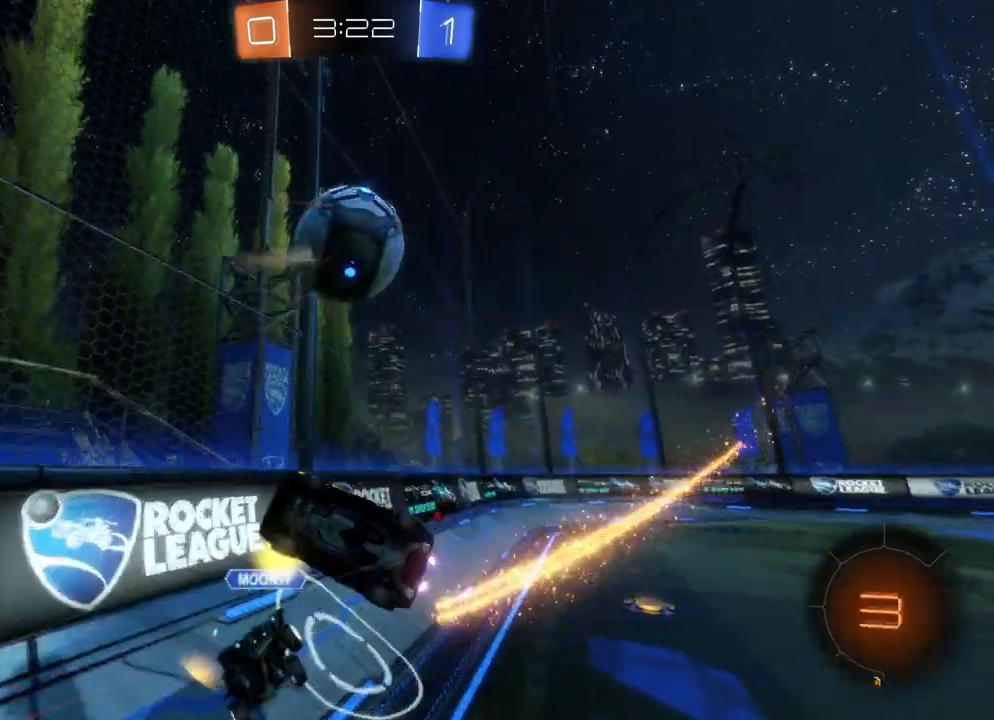
Gameplay with a controller (Xbox layout); each line is a JSON object with the inputs held at the frame after it. "events" lists button and stick changes between this image and that frame as [ms after this image, input, new state], when the widget could be followed in between. Not read: right_stick.
{"buttons": ["R2"], "left_stick": "center", "events": [[267, "R2", "down"], [267, "Y", "down"], [367, "Y", "up"]]}
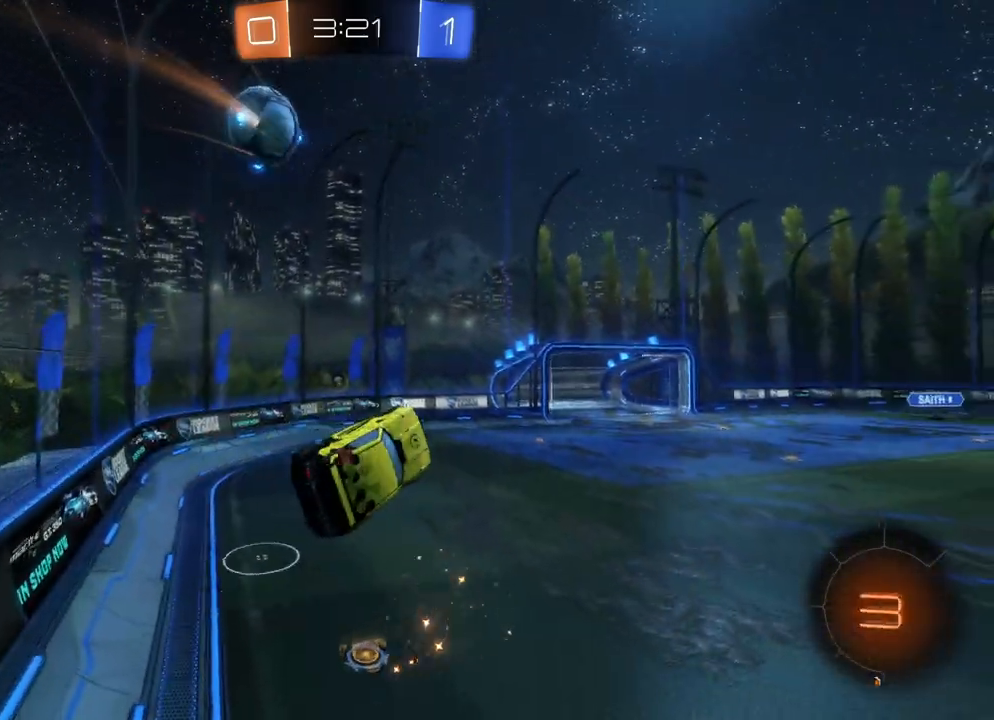
{"buttons": [], "left_stick": "center", "events": [[67, "R2", "up"]]}
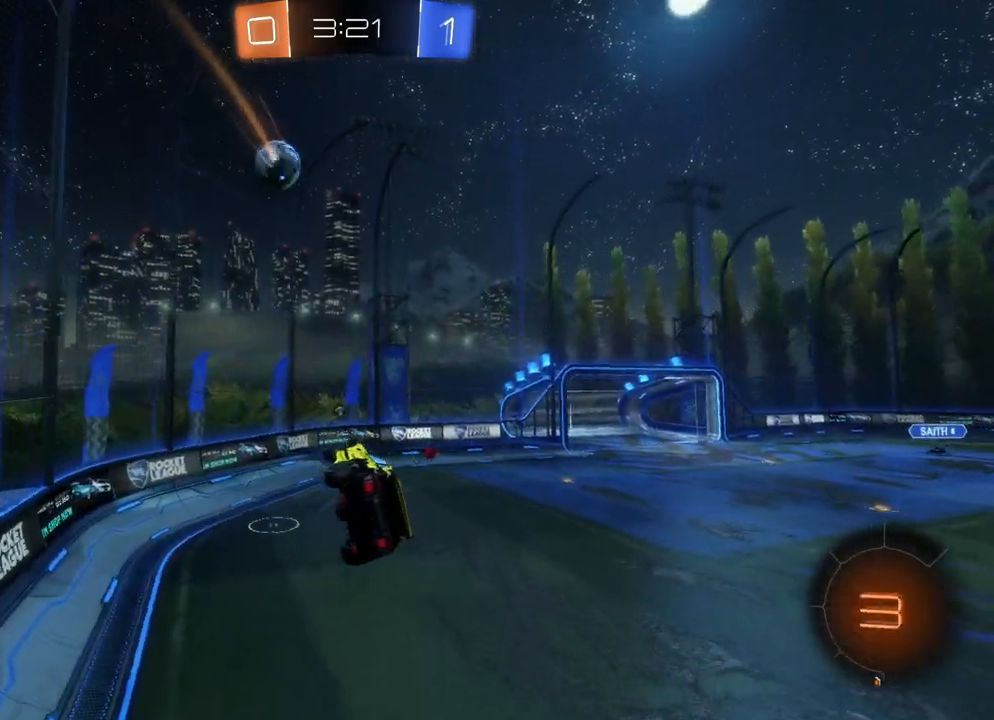
{"buttons": ["X"], "left_stick": "down-left", "events": [[300, "X", "down"], [300, "left_stick", "down-left"]]}
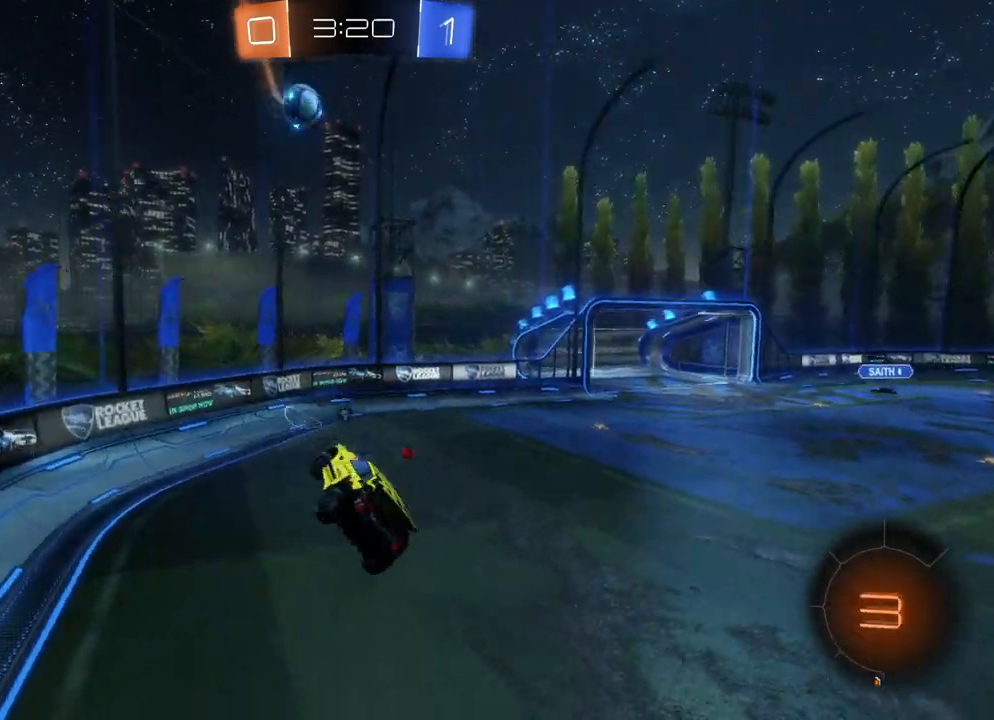
{"buttons": [], "left_stick": "up", "events": [[17, "X", "up"], [67, "left_stick", "up"]]}
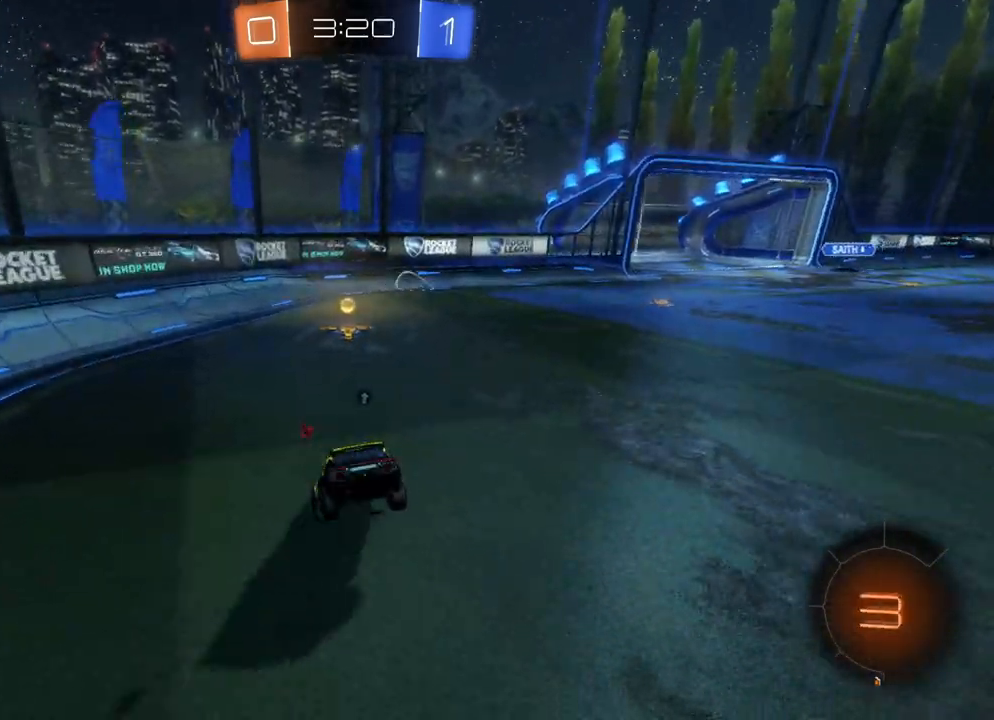
{"buttons": ["Y", "R2"], "left_stick": "right", "events": [[50, "left_stick", "center"], [183, "left_stick", "right"], [217, "R2", "down"], [467, "Y", "down"]]}
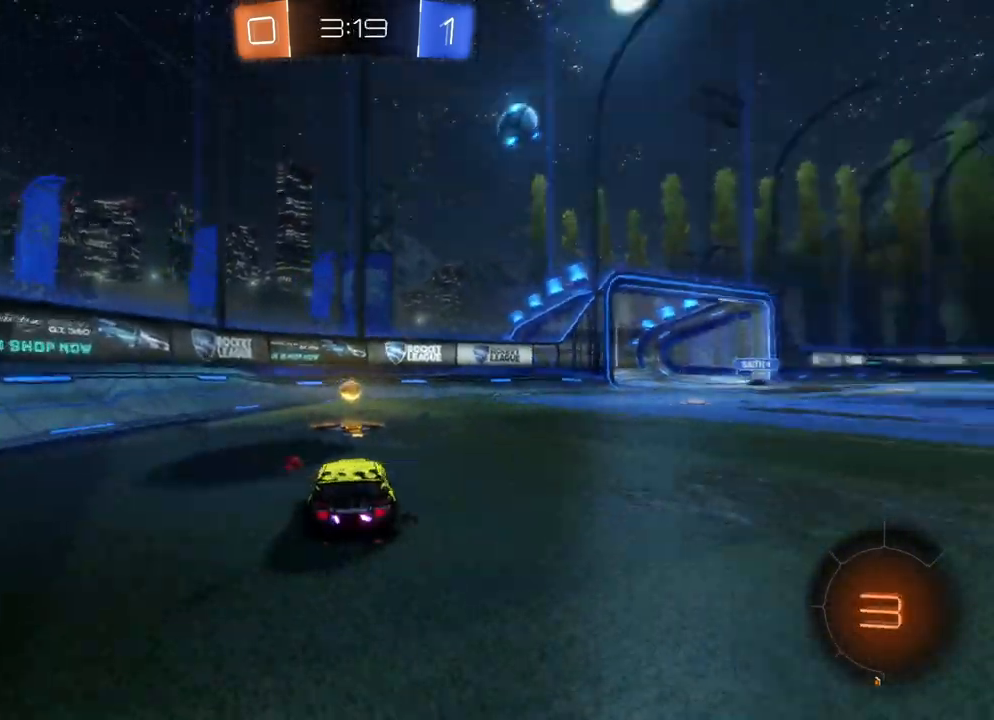
{"buttons": ["R2"], "left_stick": "left", "events": [[50, "Y", "up"], [150, "left_stick", "left"], [167, "X", "down"], [300, "X", "up"], [350, "X", "down"], [367, "X", "up"]]}
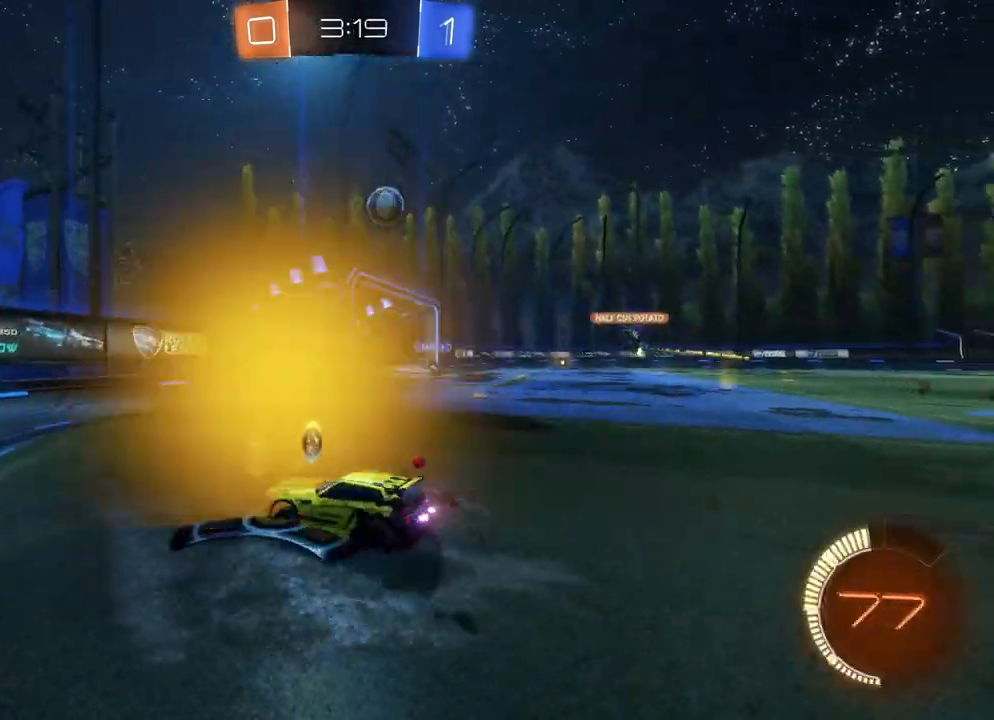
{"buttons": ["R2"], "left_stick": "left", "events": []}
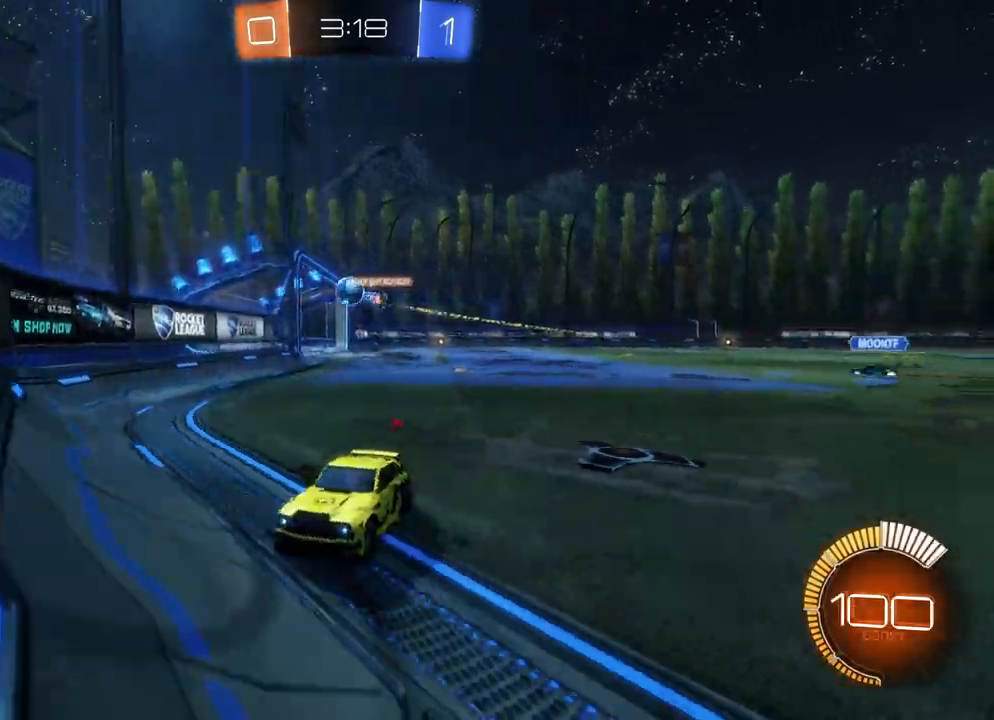
{"buttons": [], "left_stick": "center", "events": [[317, "left_stick", "center"], [400, "DPAD_LEFT", "down"], [450, "R2", "up"], [483, "DPAD_LEFT", "up"]]}
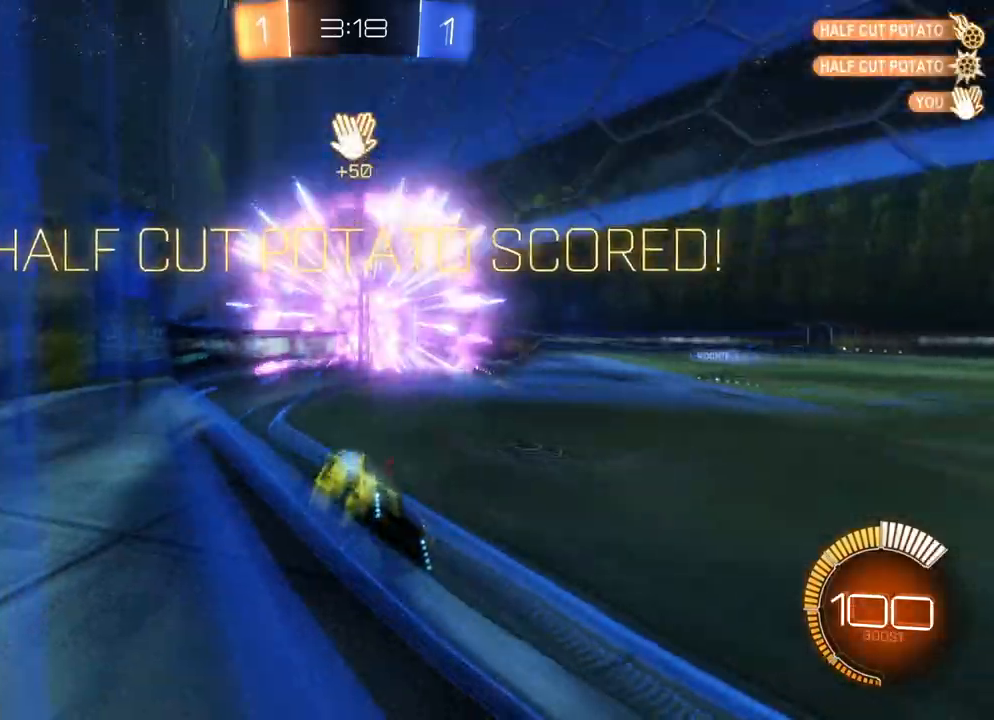
{"buttons": [], "left_stick": "center", "events": [[50, "DPAD_UP", "down"], [150, "DPAD_UP", "up"]]}
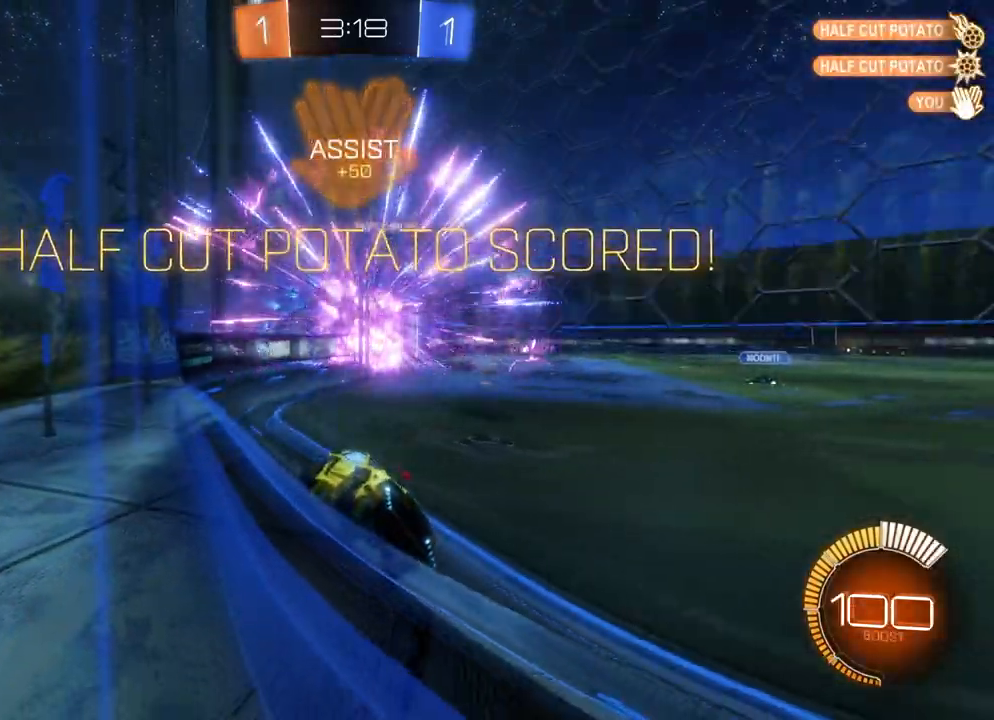
{"buttons": [], "left_stick": "center", "events": []}
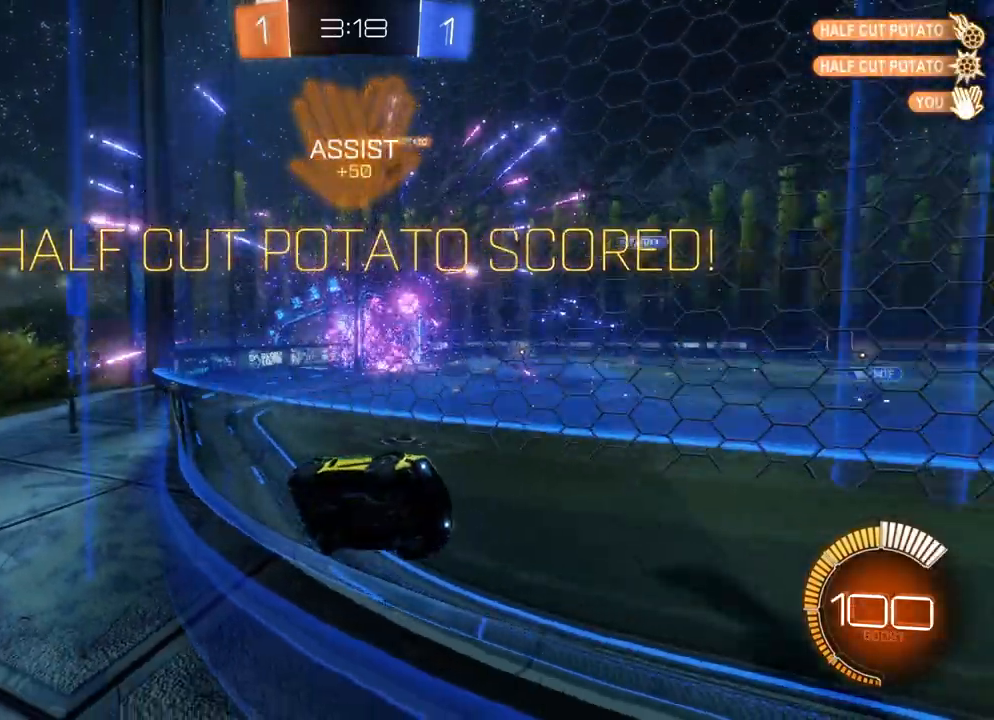
{"buttons": [], "left_stick": "center", "events": []}
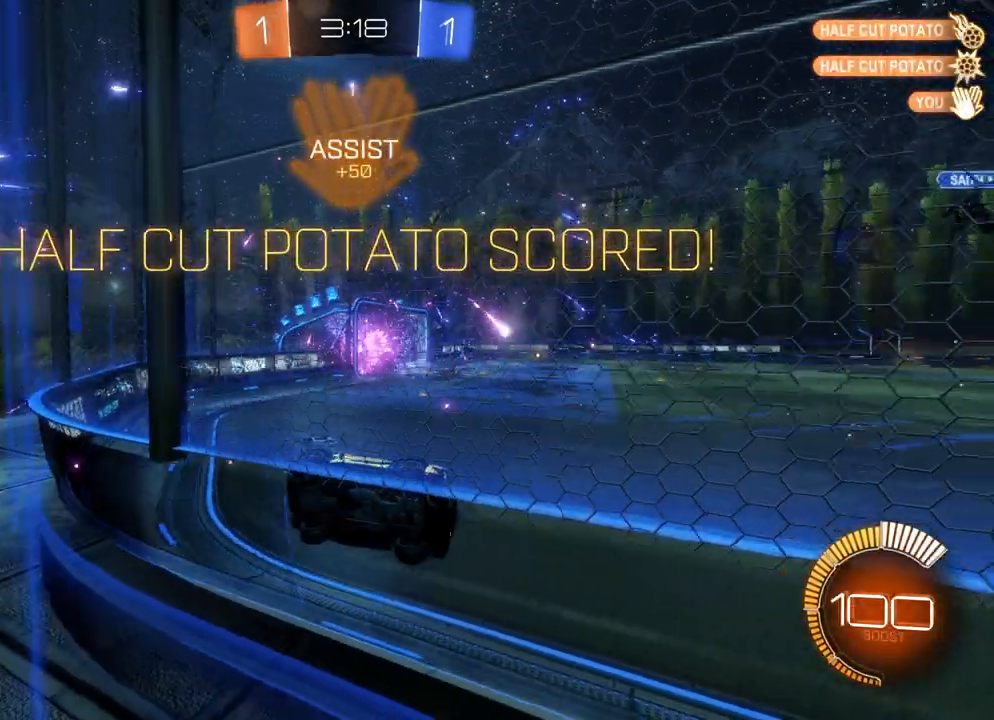
{"buttons": [], "left_stick": "center", "events": []}
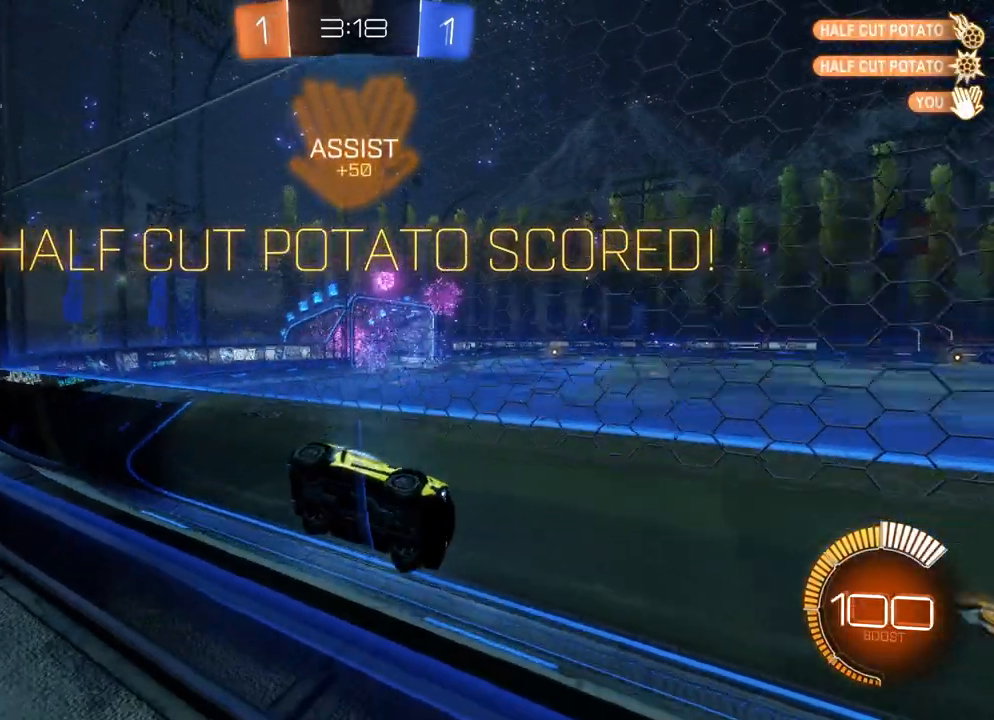
{"buttons": [], "left_stick": "center", "events": []}
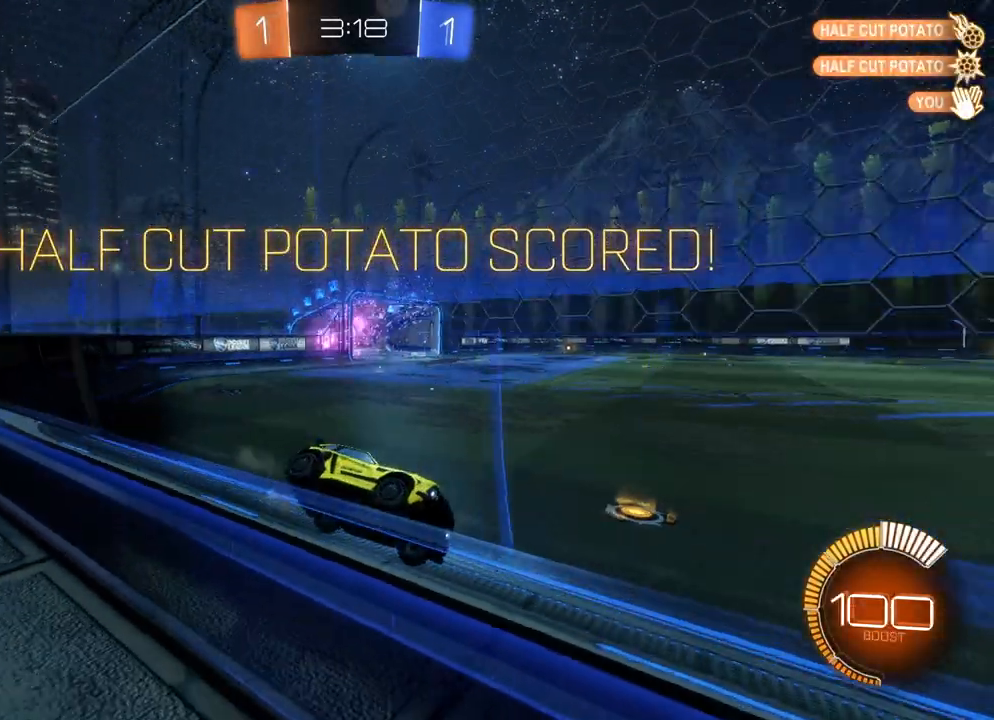
{"buttons": ["A"], "left_stick": "center", "events": [[17, "DPAD_LEFT", "down"], [100, "DPAD_LEFT", "up"], [183, "DPAD_RIGHT", "down"], [267, "DPAD_RIGHT", "up"], [283, "A", "down"], [350, "A", "up"], [450, "A", "down"]]}
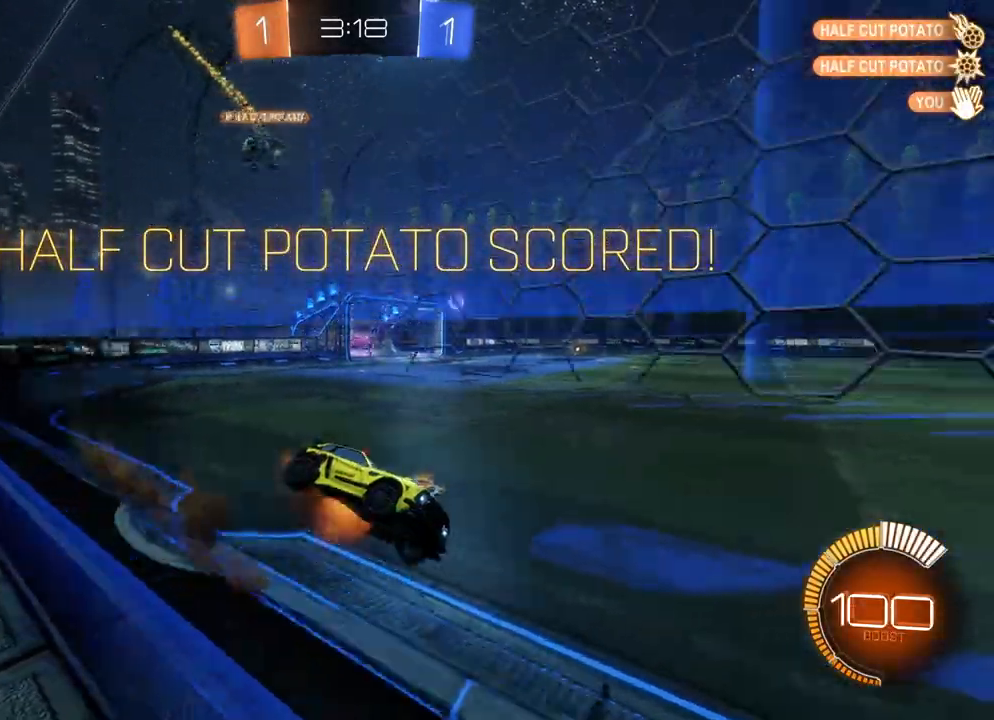
{"buttons": [], "left_stick": "center", "events": [[33, "A", "up"], [83, "A", "down"], [167, "A", "up"], [233, "A", "down"], [300, "A", "up"], [383, "A", "down"], [467, "A", "up"]]}
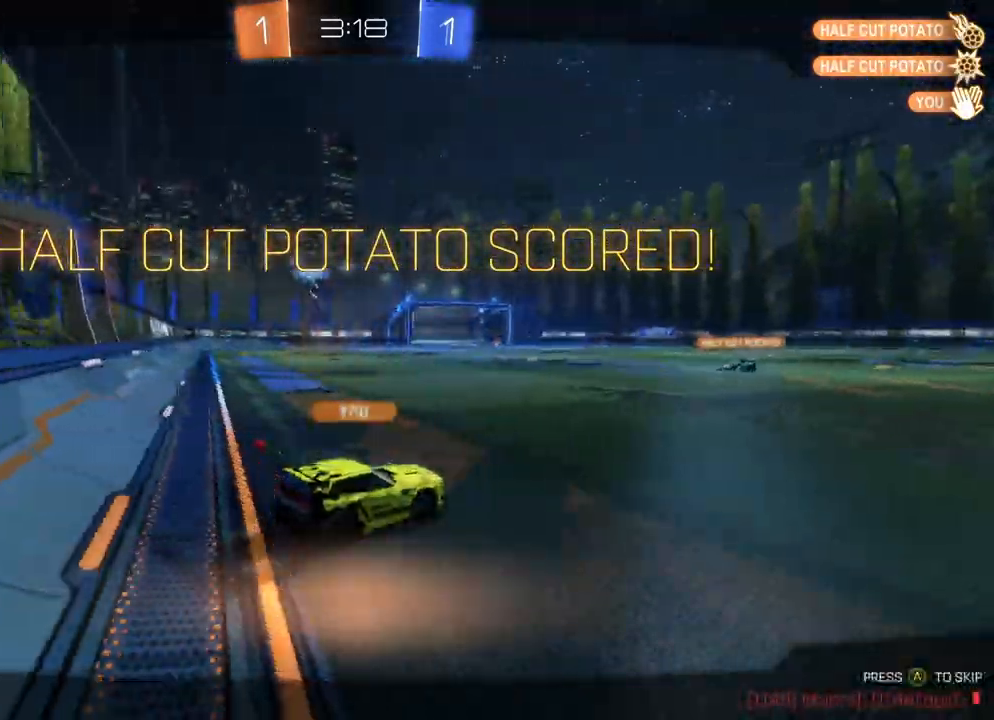
{"buttons": [], "left_stick": "center", "events": [[33, "A", "down"], [100, "A", "up"], [200, "A", "down"], [283, "A", "up"], [350, "A", "down"], [433, "A", "up"]]}
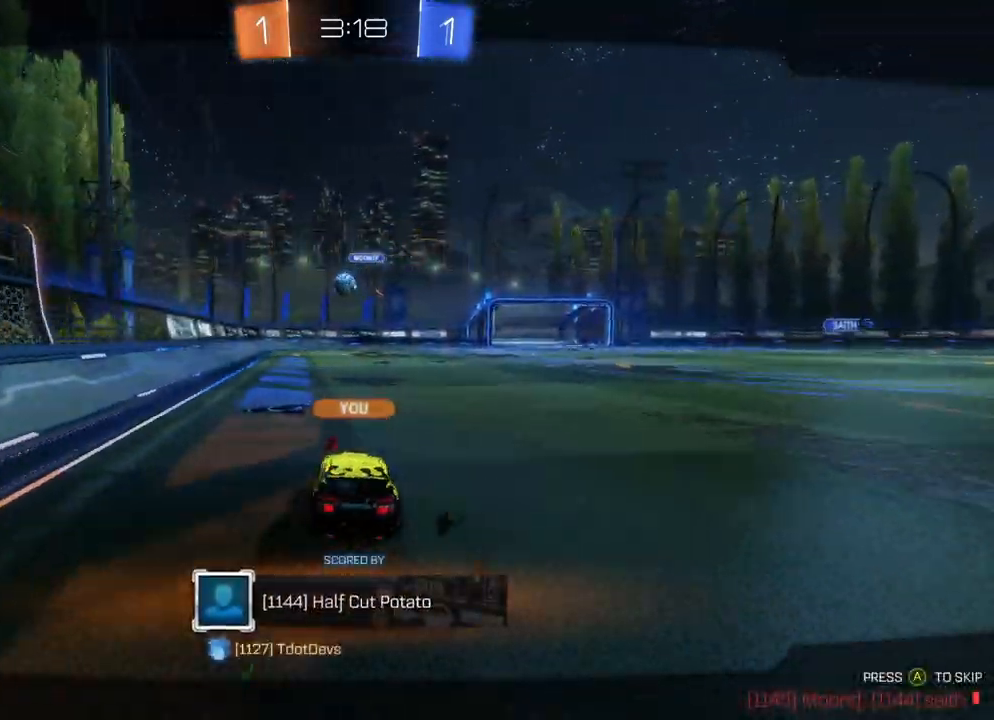
{"buttons": ["A"], "left_stick": "center", "events": [[17, "A", "down"], [67, "A", "up"], [150, "A", "down"], [233, "A", "up"], [300, "A", "down"], [400, "A", "up"], [467, "A", "down"]]}
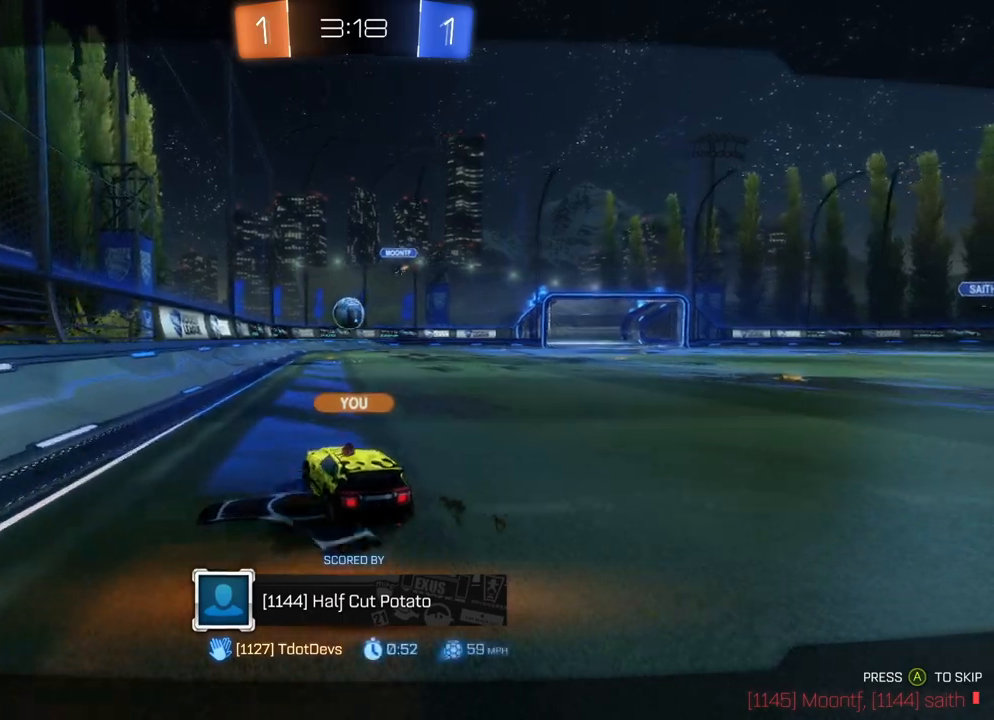
{"buttons": ["A"], "left_stick": "center", "events": [[33, "A", "up"], [133, "A", "down"], [183, "A", "up"], [283, "A", "down"], [383, "A", "up"], [450, "A", "down"]]}
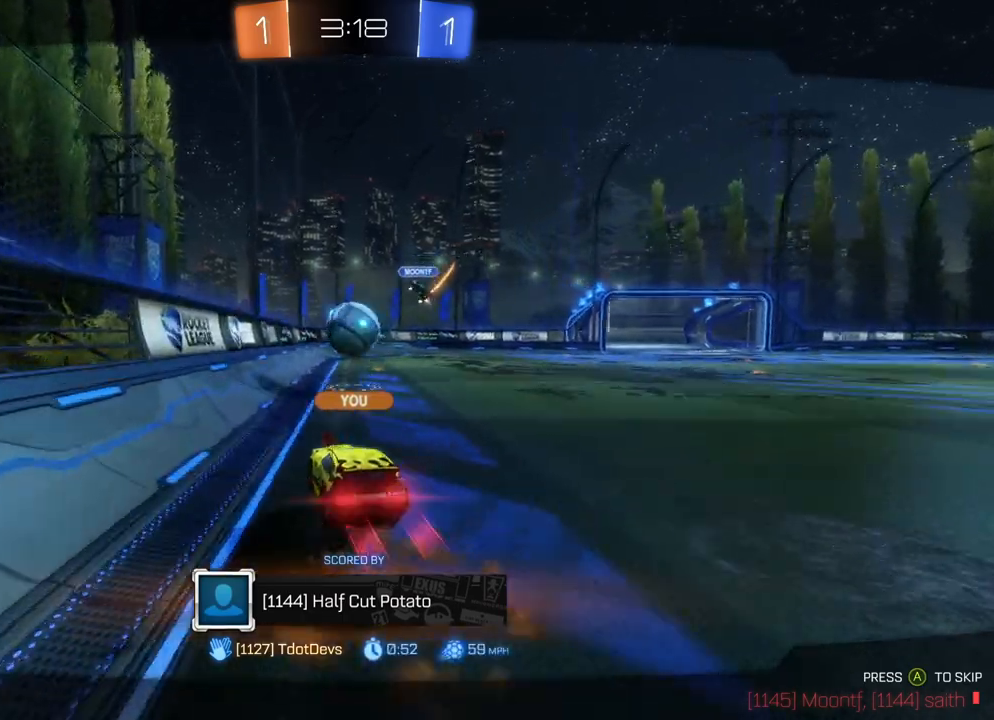
{"buttons": [], "left_stick": "center", "events": [[50, "A", "up"], [117, "A", "down"], [200, "A", "up"], [300, "A", "down"], [367, "A", "up"]]}
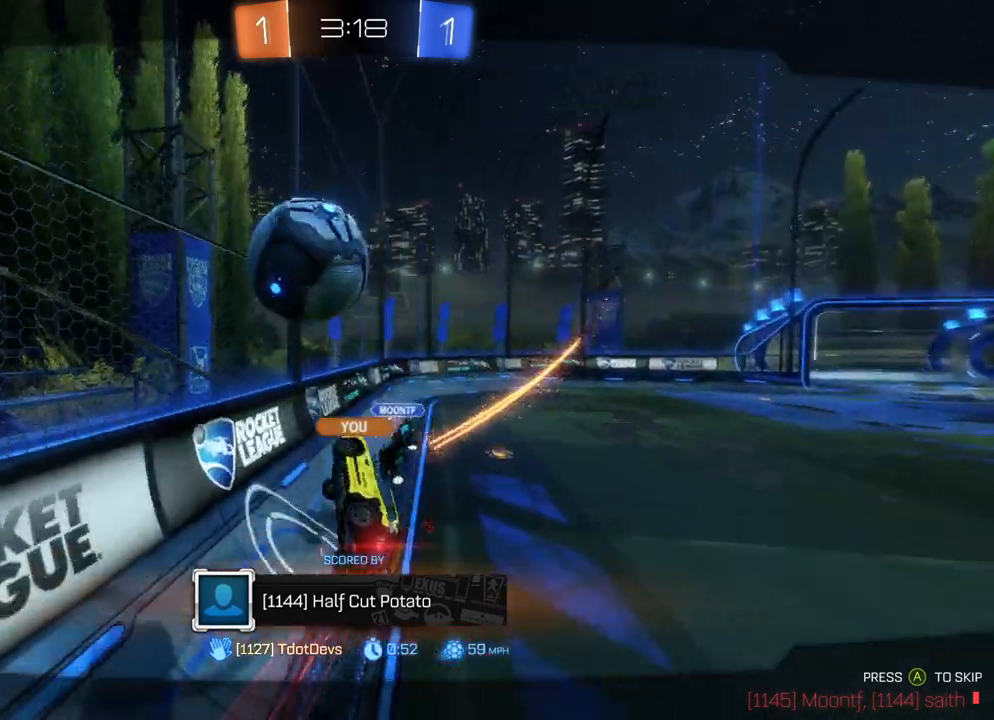
{"buttons": [], "left_stick": "center", "events": []}
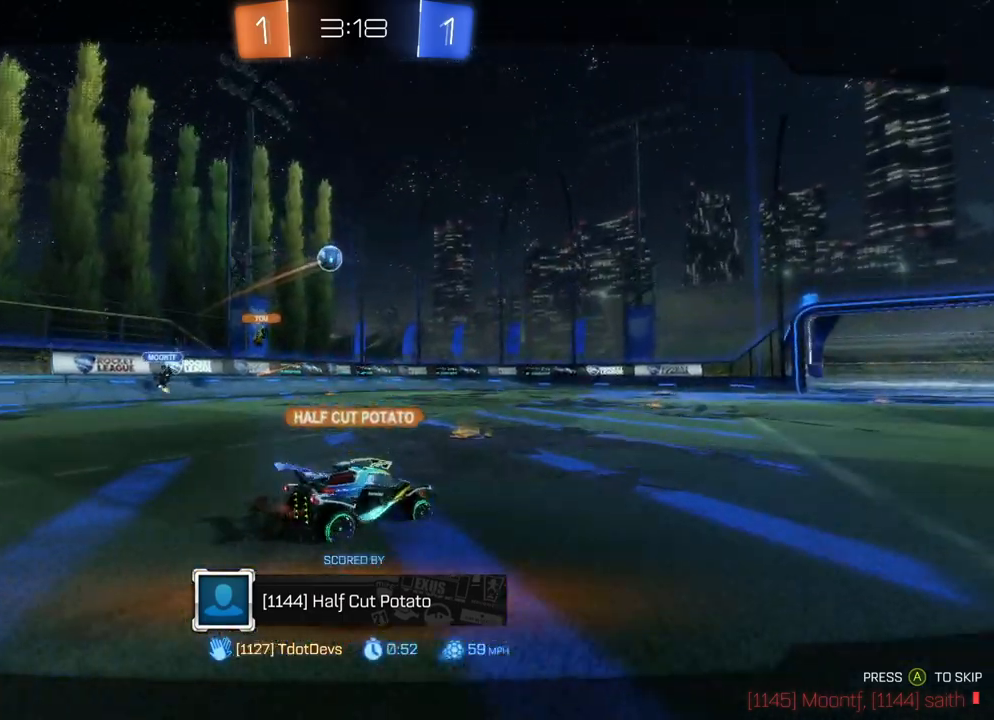
{"buttons": [], "left_stick": "center", "events": []}
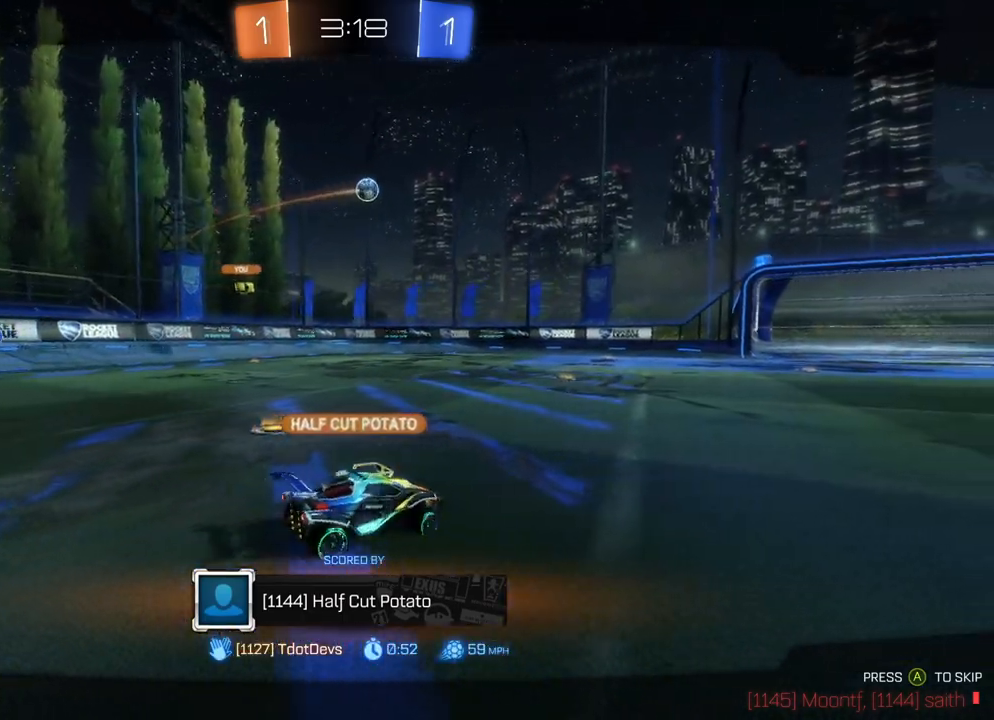
{"buttons": [], "left_stick": "center", "events": []}
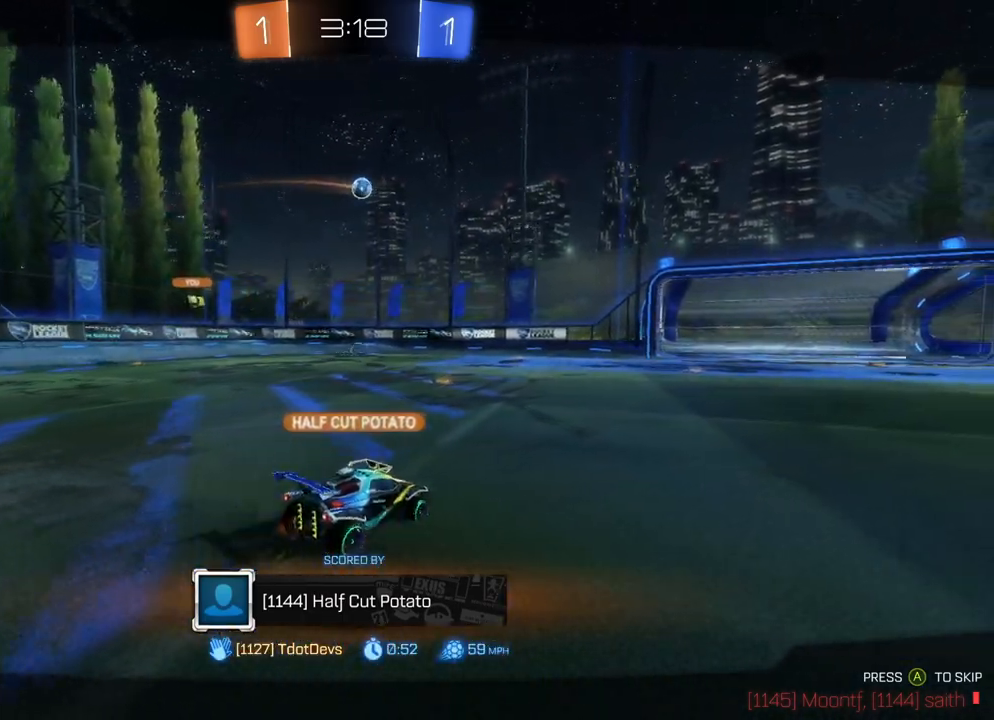
{"buttons": [], "left_stick": "center", "events": []}
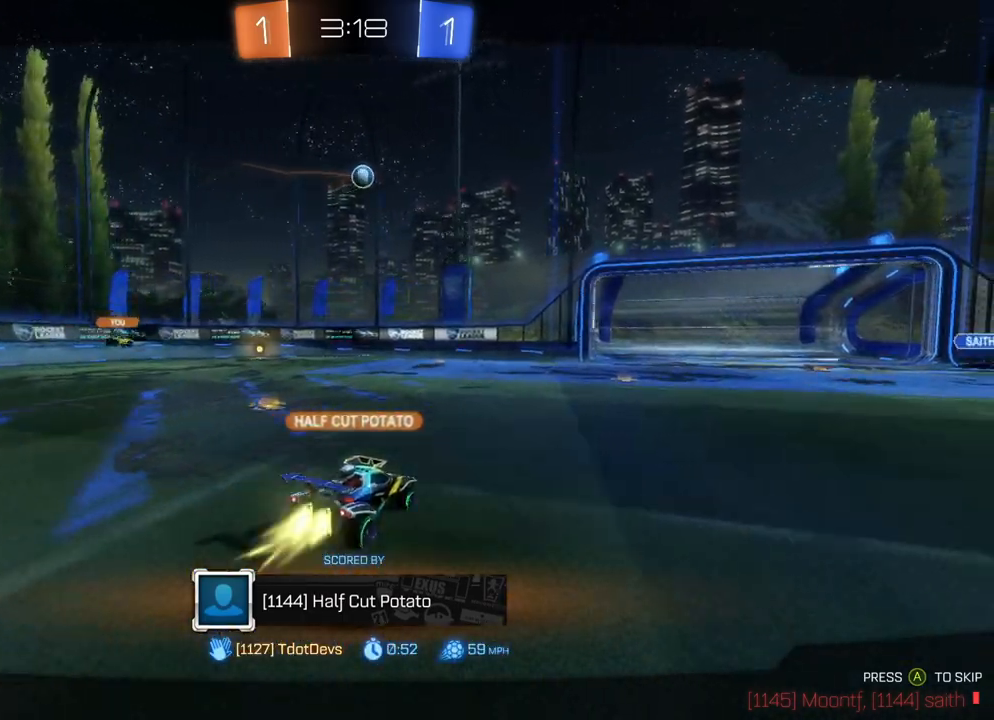
{"buttons": [], "left_stick": "center", "events": []}
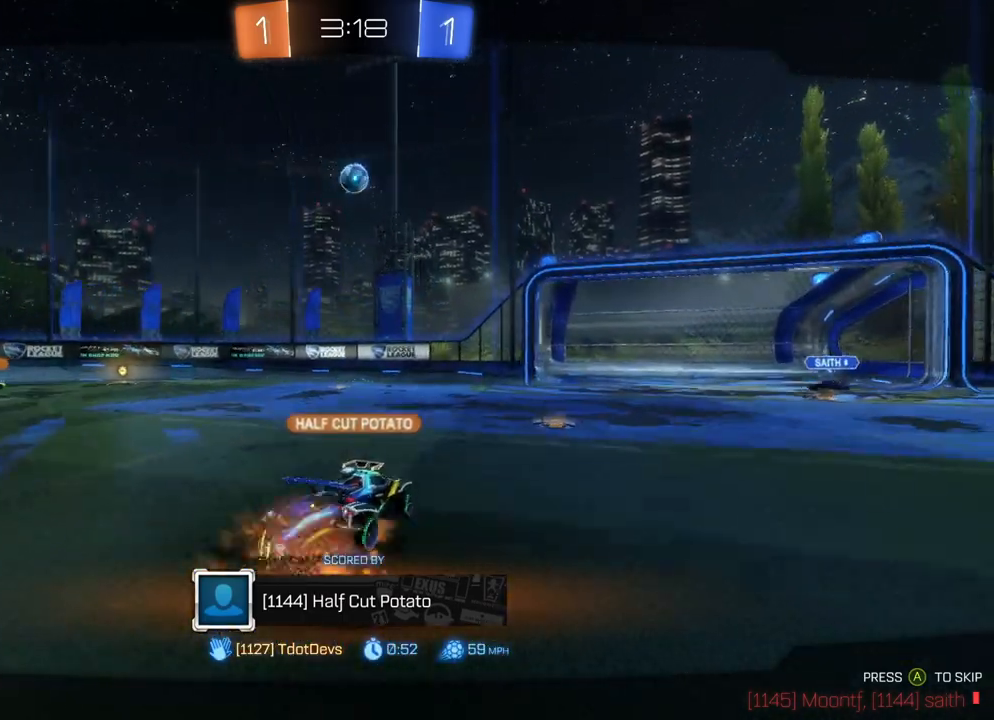
{"buttons": [], "left_stick": "center", "events": []}
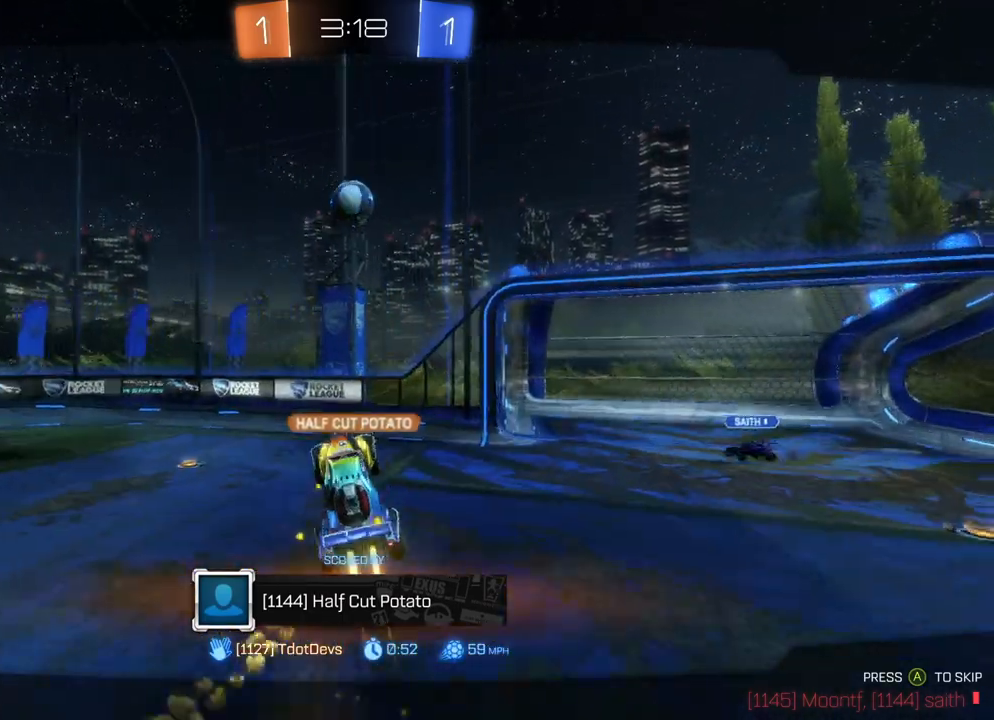
{"buttons": [], "left_stick": "center", "events": []}
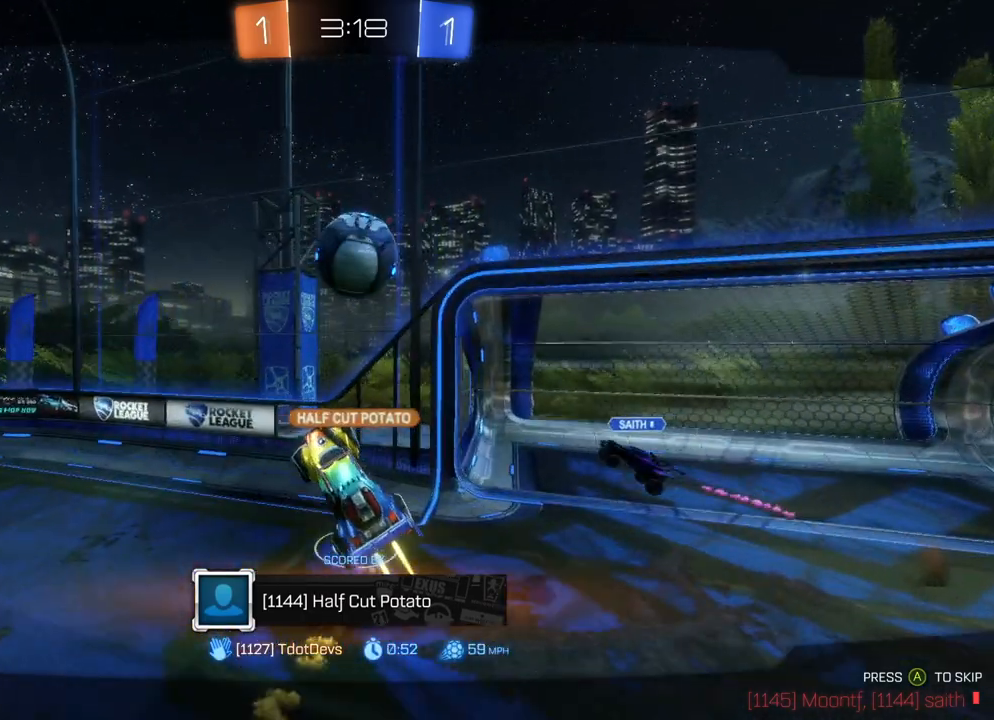
{"buttons": [], "left_stick": "center", "events": []}
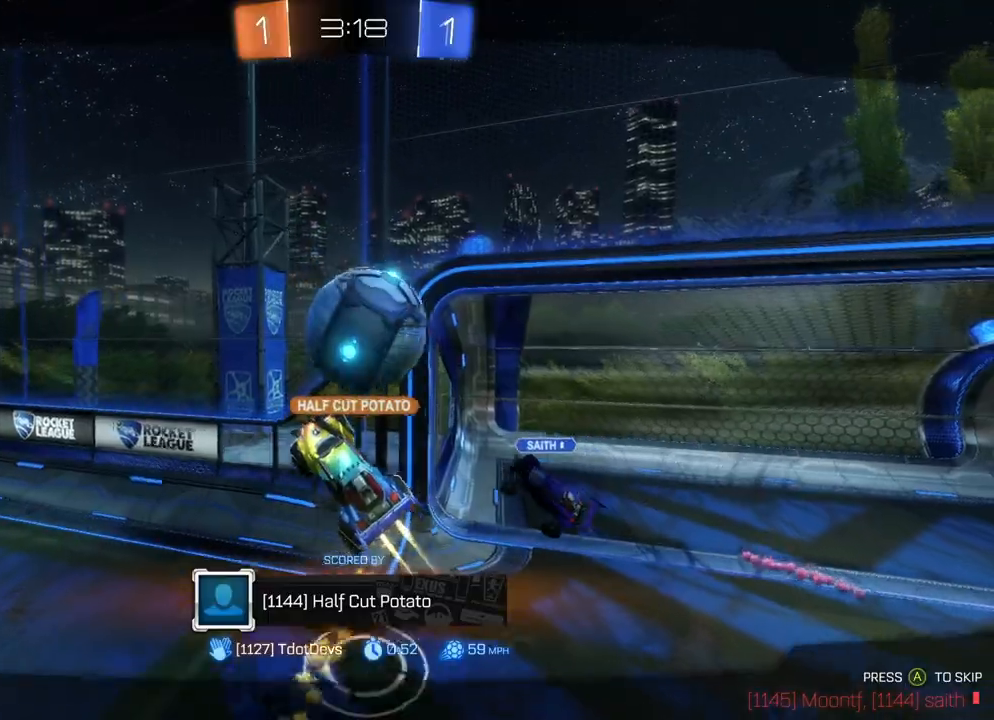
{"buttons": [], "left_stick": "center", "events": []}
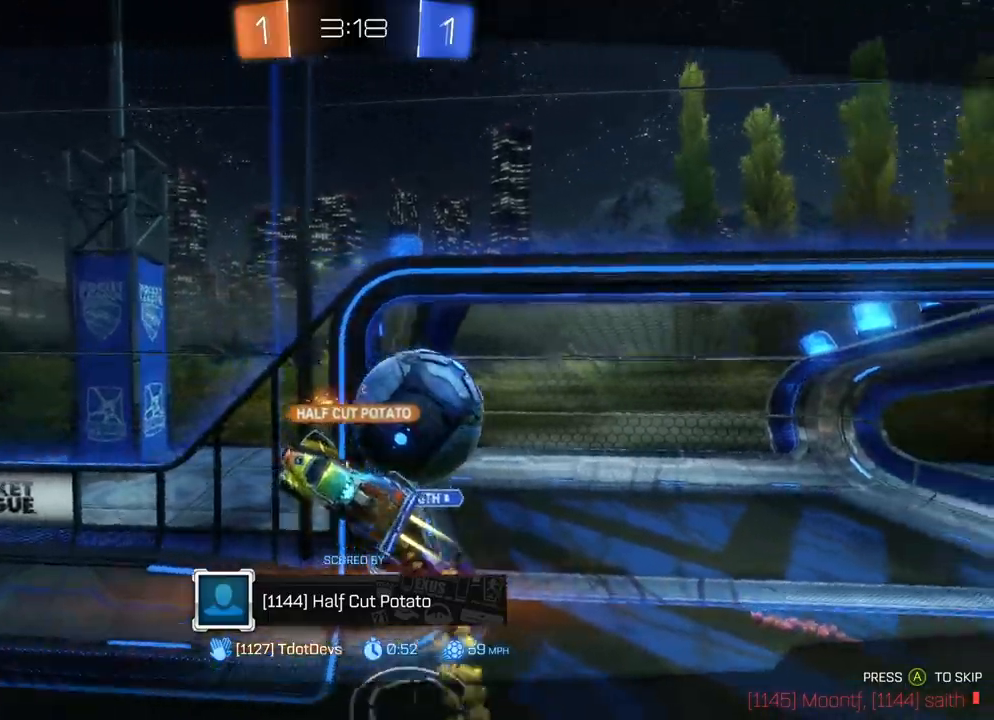
{"buttons": [], "left_stick": "center", "events": [[83, "A", "down"], [200, "A", "up"], [267, "A", "down"], [350, "A", "up"], [417, "A", "down"], [500, "A", "up"]]}
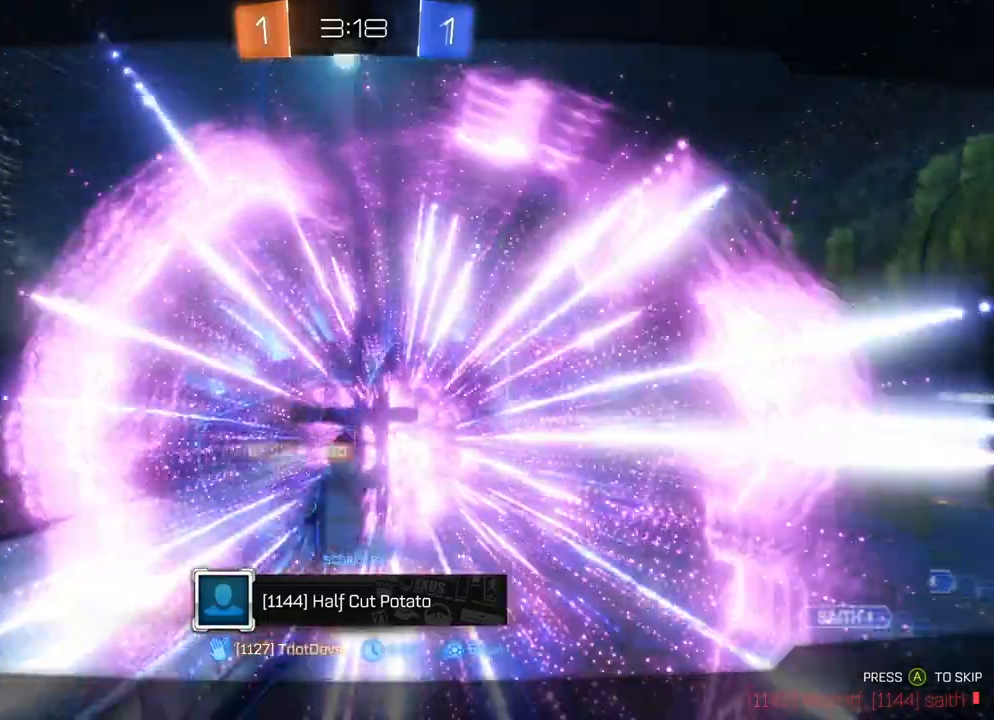
{"buttons": [], "left_stick": "center", "events": [[67, "A", "down"], [150, "A", "up"], [233, "A", "down"], [317, "A", "up"], [383, "A", "down"], [467, "A", "up"]]}
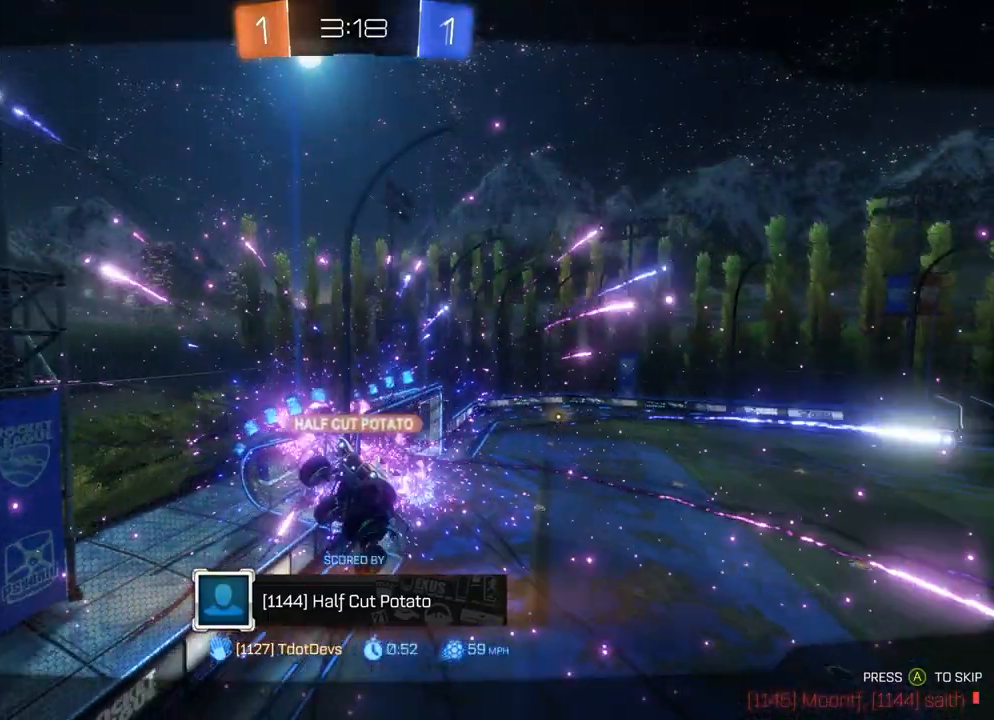
{"buttons": [], "left_stick": "center", "events": [[50, "A", "down"], [133, "A", "up"], [217, "A", "down"], [283, "A", "up"], [367, "A", "down"], [450, "A", "up"]]}